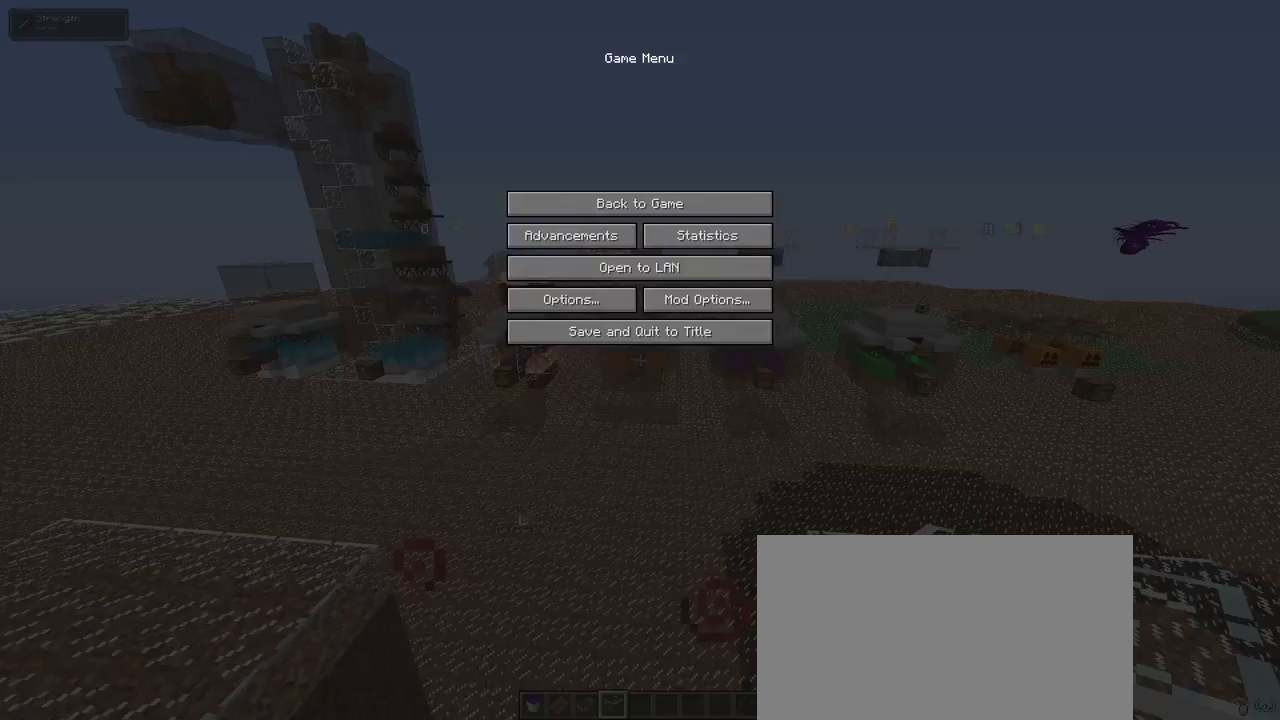
Gameplay with keyboard and mouse; each line is a JSON object with the keys and mouse buttons held at the frame after it. "events" lists presses ("down") and releases ("up") of "1", "2", "3", "4", "5", "a", "alt", "c", "ctrl", "d", "e", "f", "q", "r", "s", "shift", "space", "tab", "v", "w", "x", "z", "mouse_left" and "mouse_right" between this image and that frame as [ms after this image, input, new state], when the widget could be followed in between. "mouse_left", "mouse_right" = the "left", "right" buttons of the "mouse" list. No other keys are recorded. Fast repeated clicks can show as one long hold. Mouse movement is not recorded.
{"keys": [], "mouse": [], "events": []}
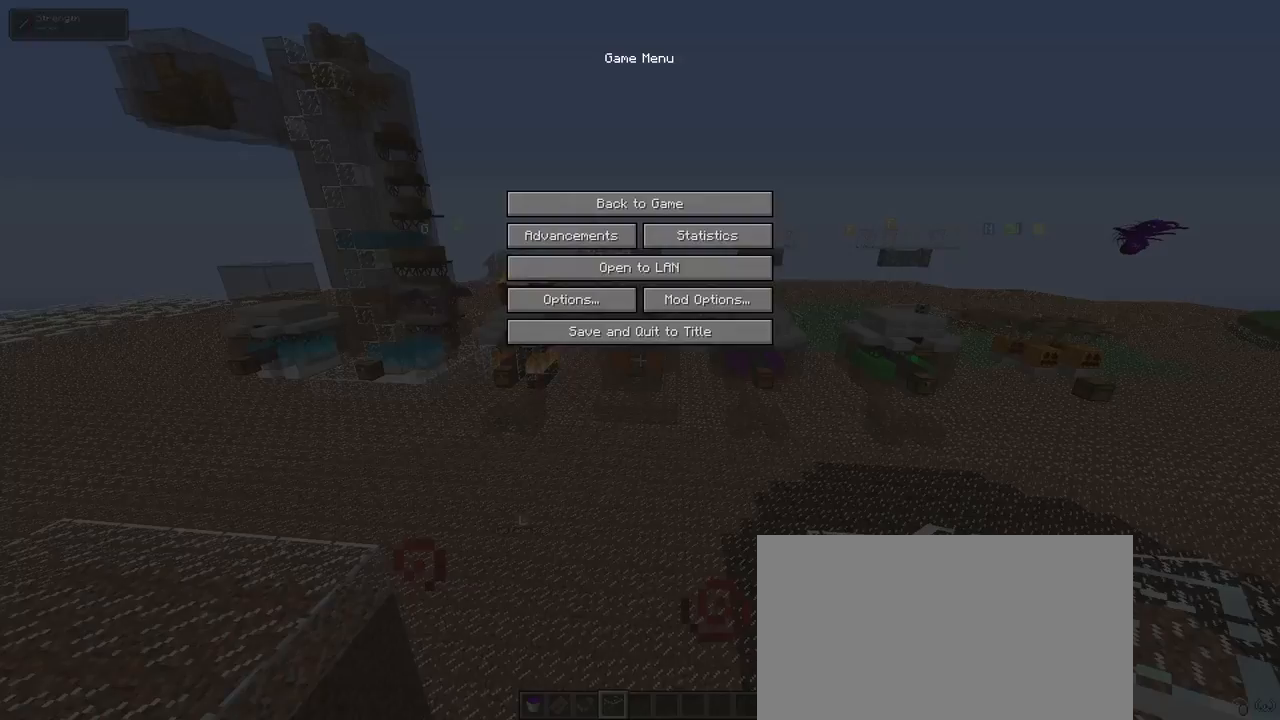
{"keys": [], "mouse": [], "events": [[217, "mouse_left", "down"], [367, "mouse_left", "up"]]}
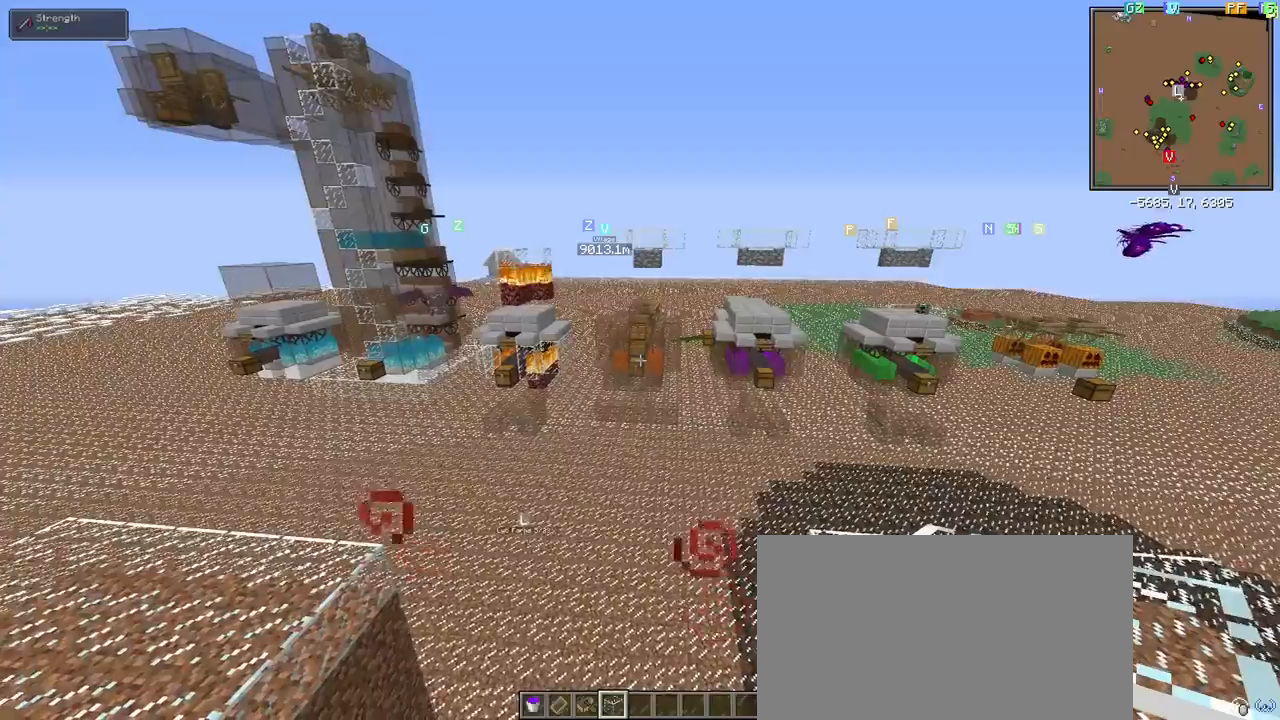
{"keys": [], "mouse": [], "events": []}
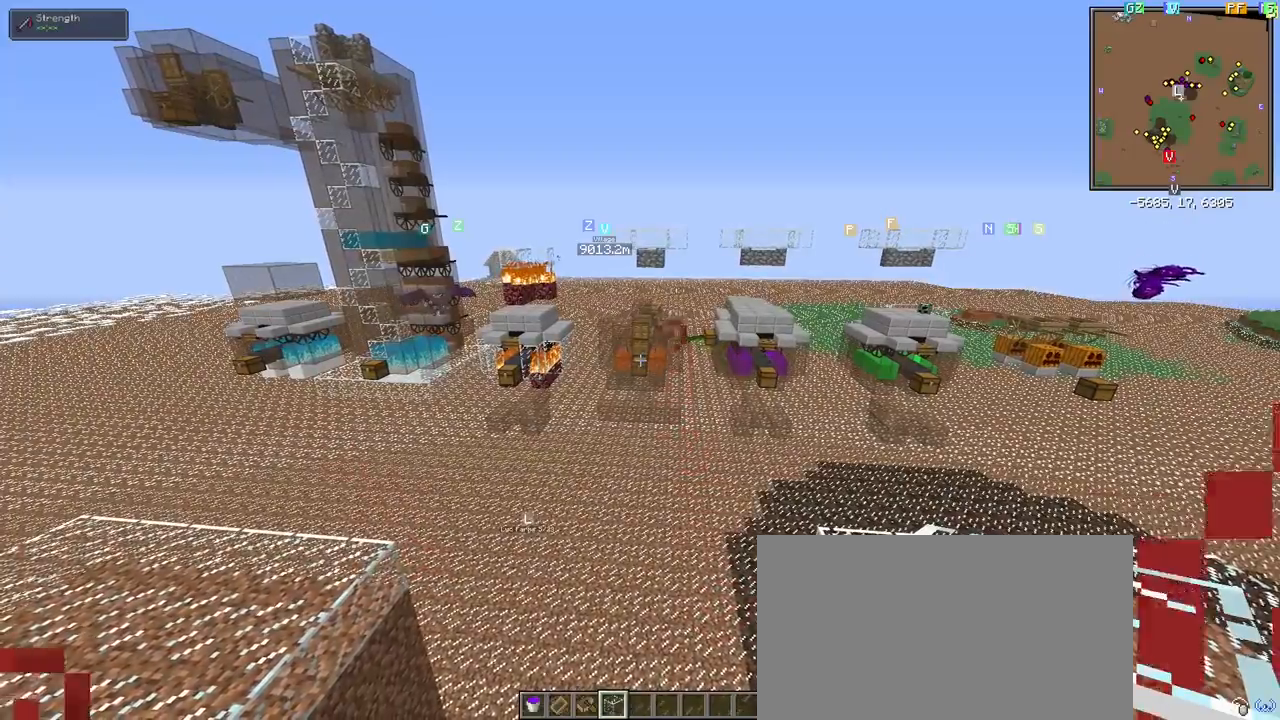
{"keys": [], "mouse": [], "events": []}
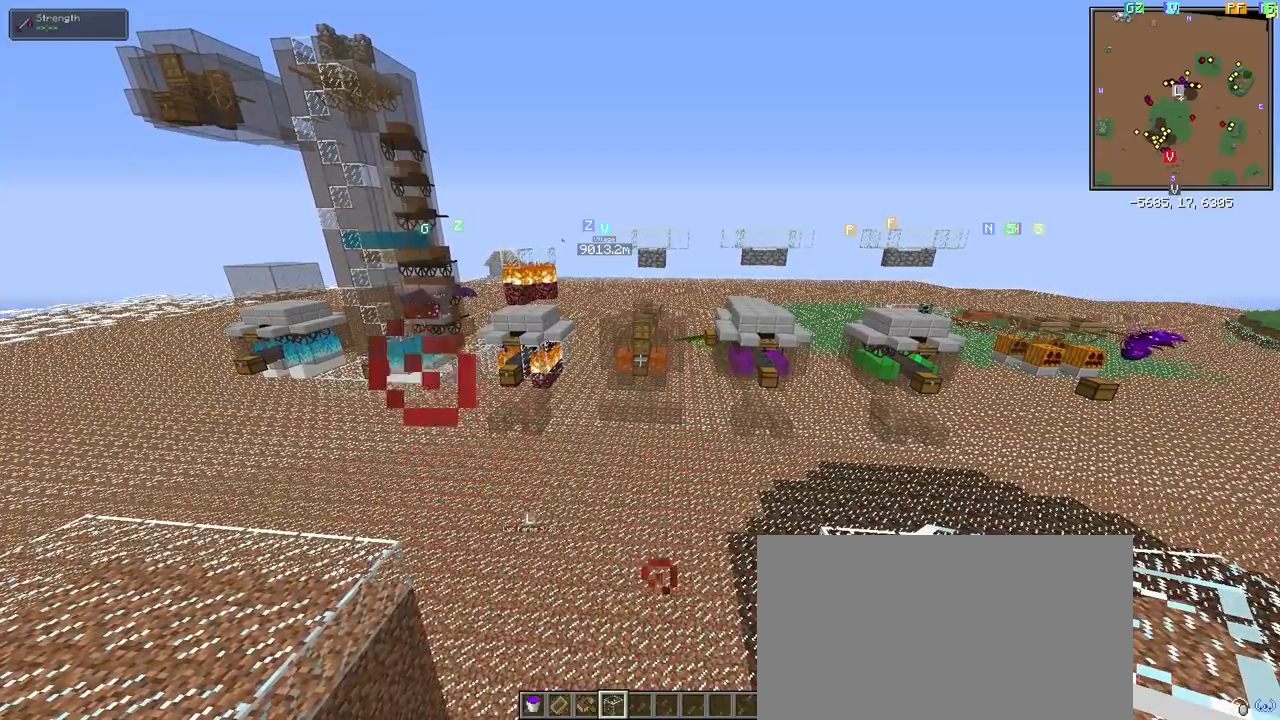
{"keys": [], "mouse": [], "events": []}
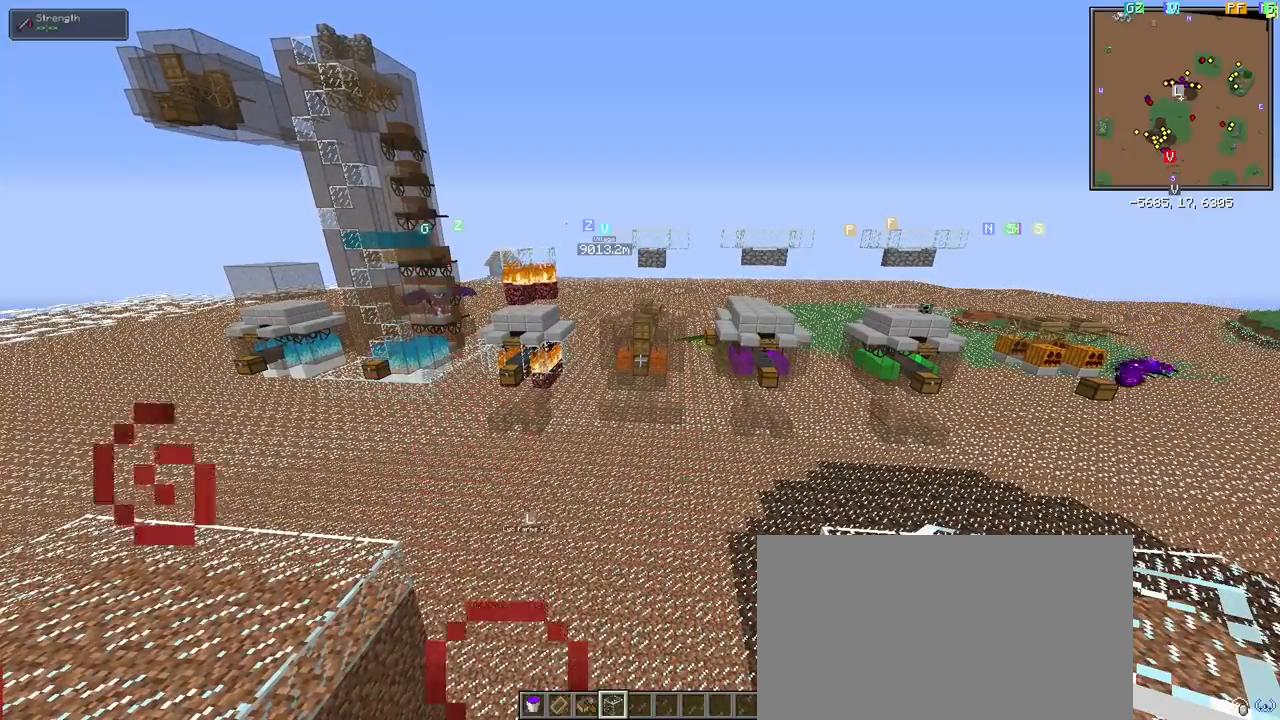
{"keys": [], "mouse": [], "events": []}
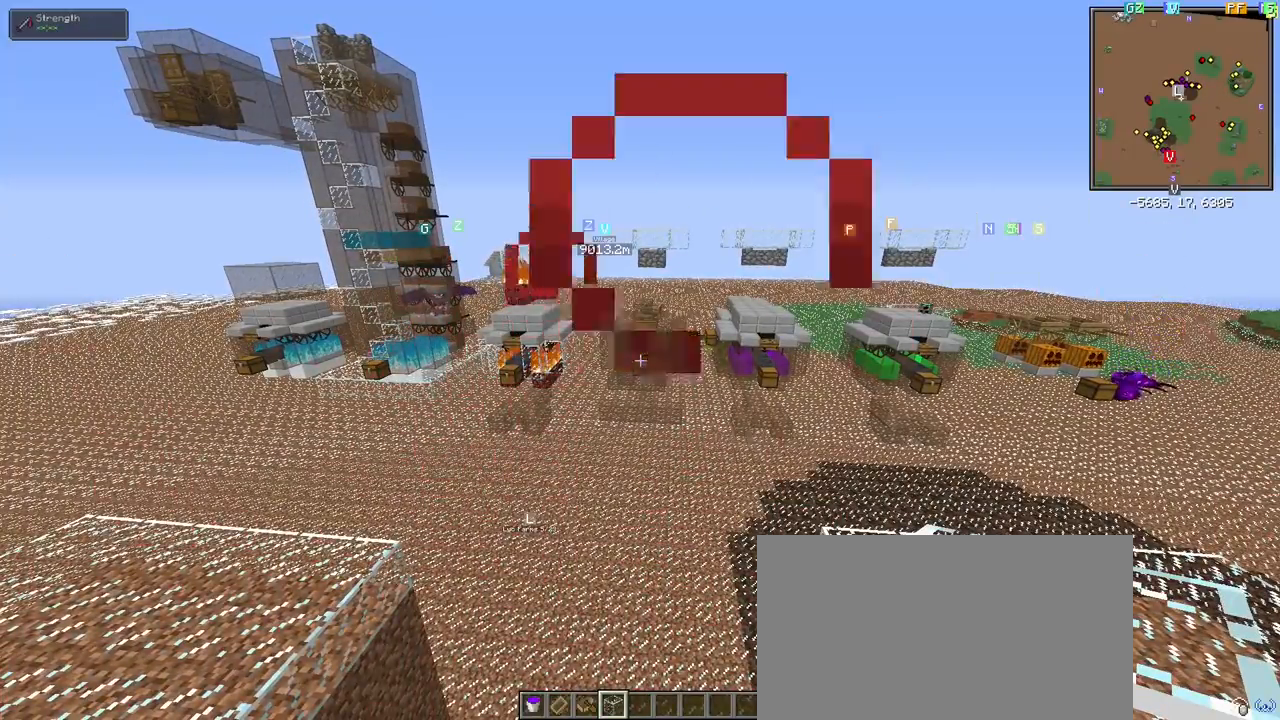
{"keys": [], "mouse": [], "events": []}
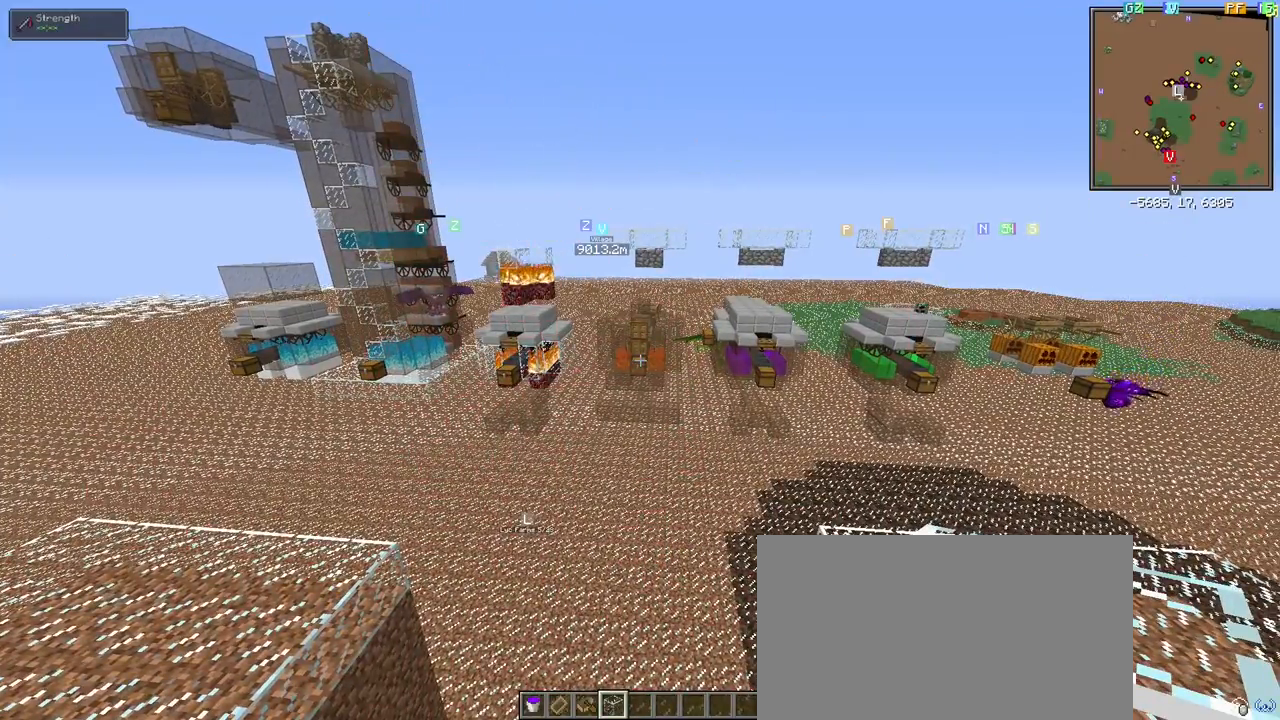
{"keys": [], "mouse": [], "events": []}
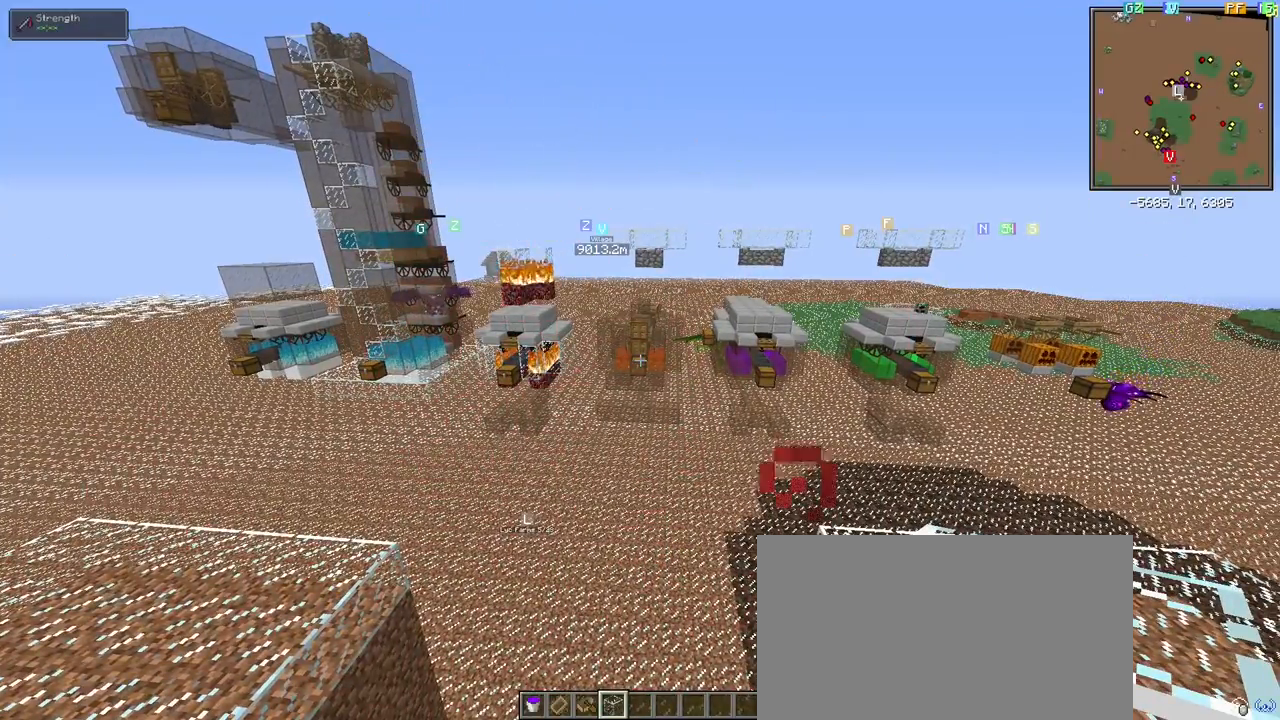
{"keys": [], "mouse": [], "events": [[183, "w", "down"], [417, "w", "up"]]}
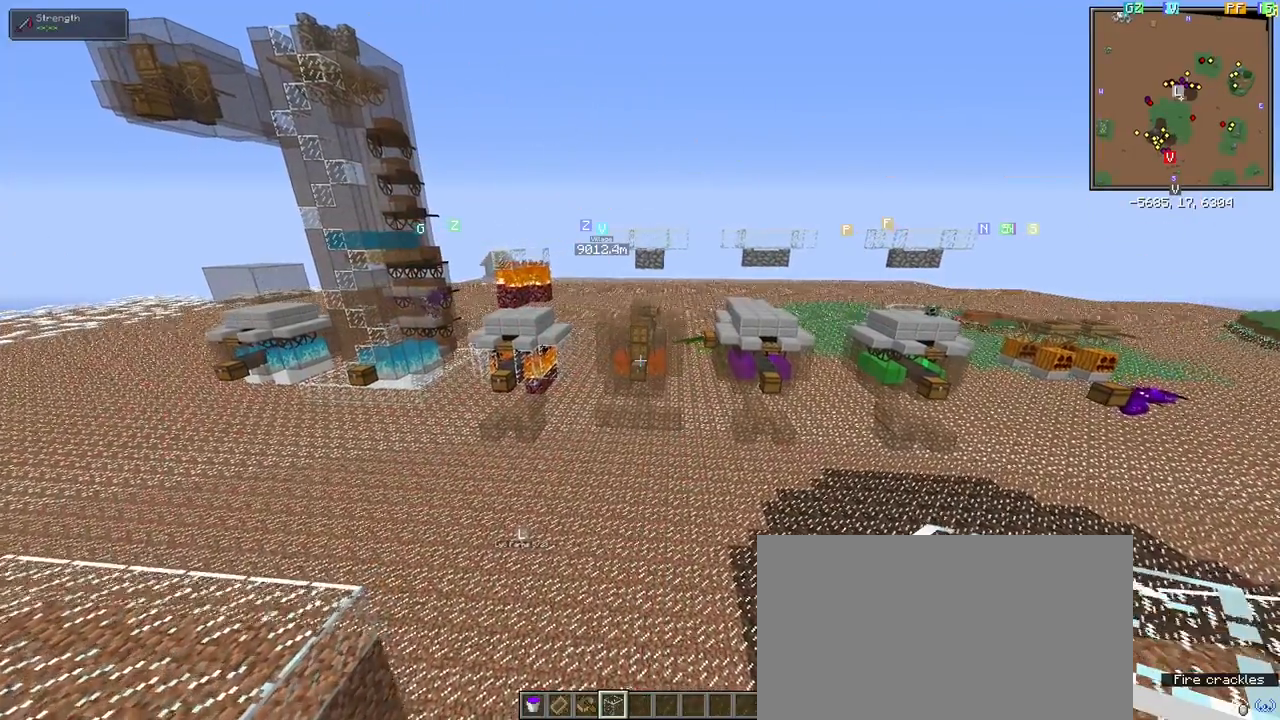
{"keys": [], "mouse": [], "events": [[17, "a", "down"], [150, "a", "up"]]}
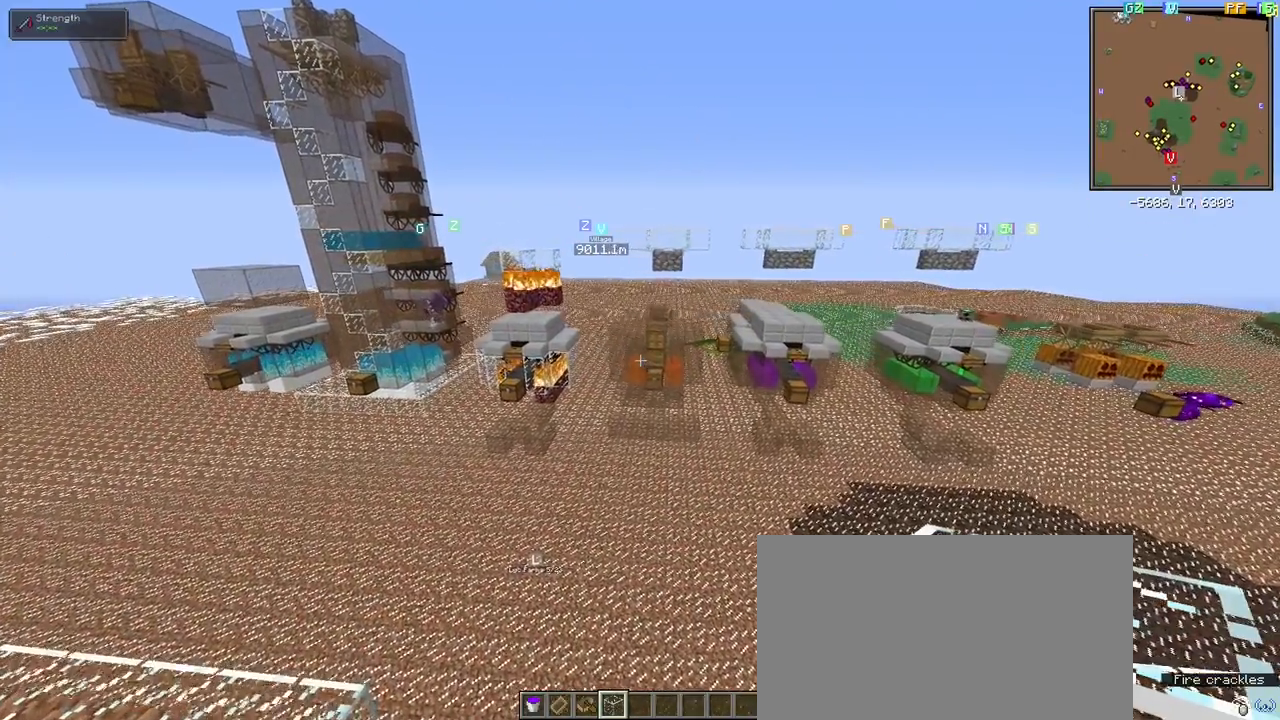
{"keys": [], "mouse": [], "events": []}
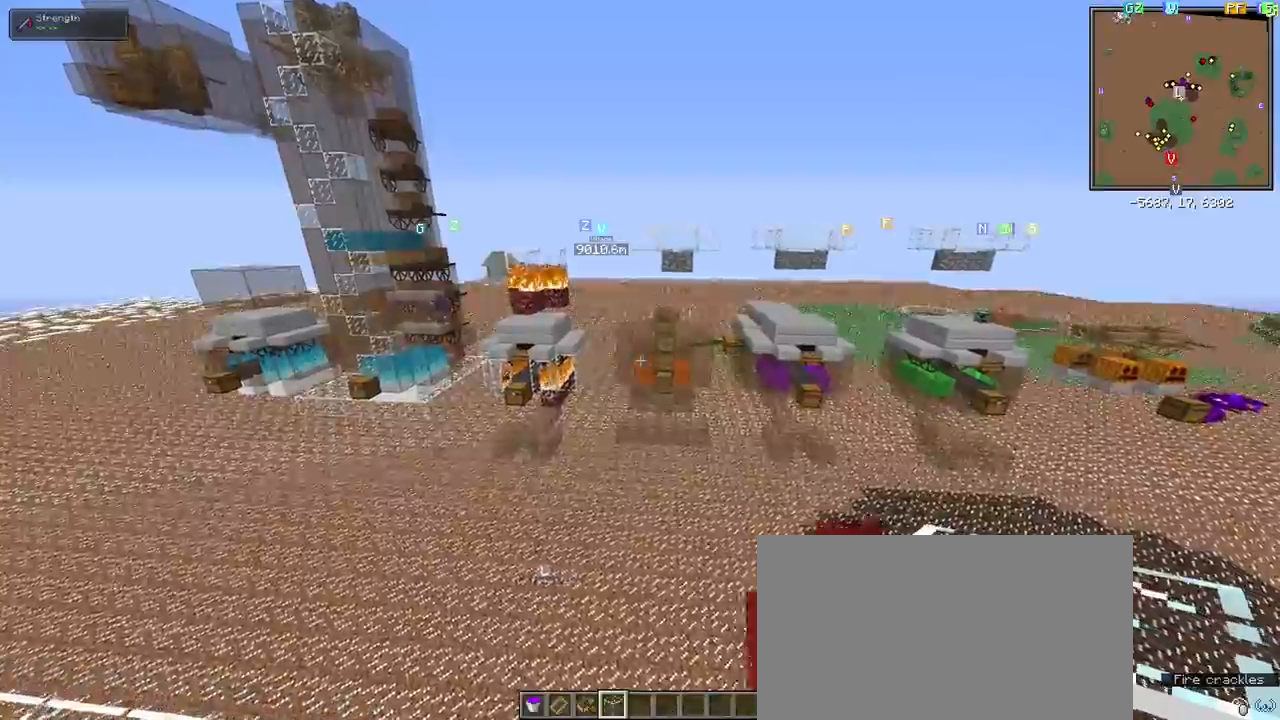
{"keys": [], "mouse": [], "events": []}
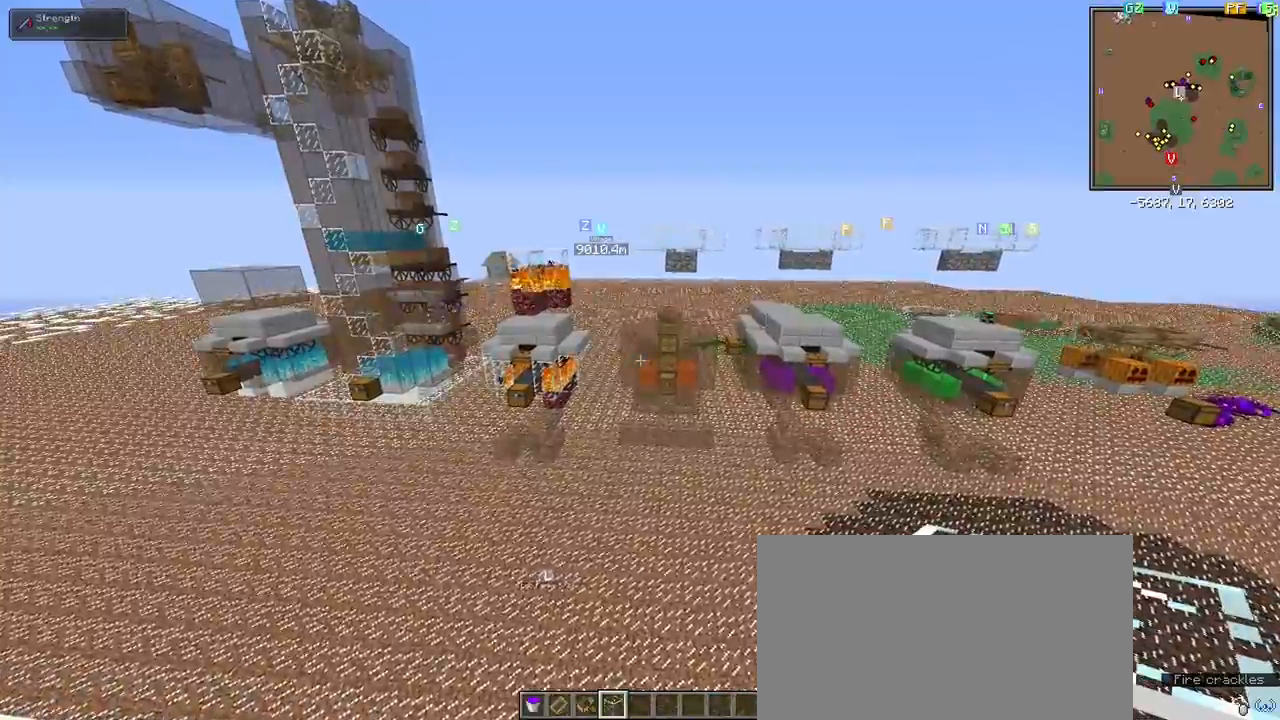
{"keys": [], "mouse": [], "events": []}
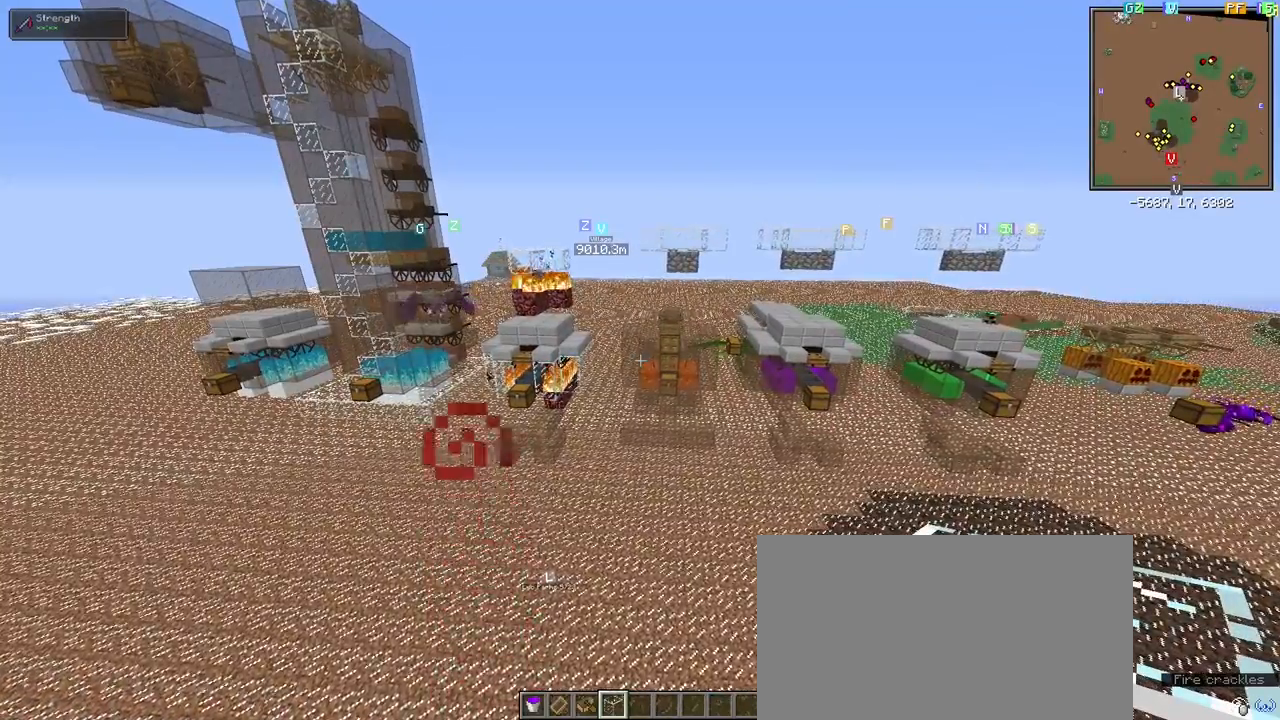
{"keys": ["s"], "mouse": [], "events": [[117, "s", "down"]]}
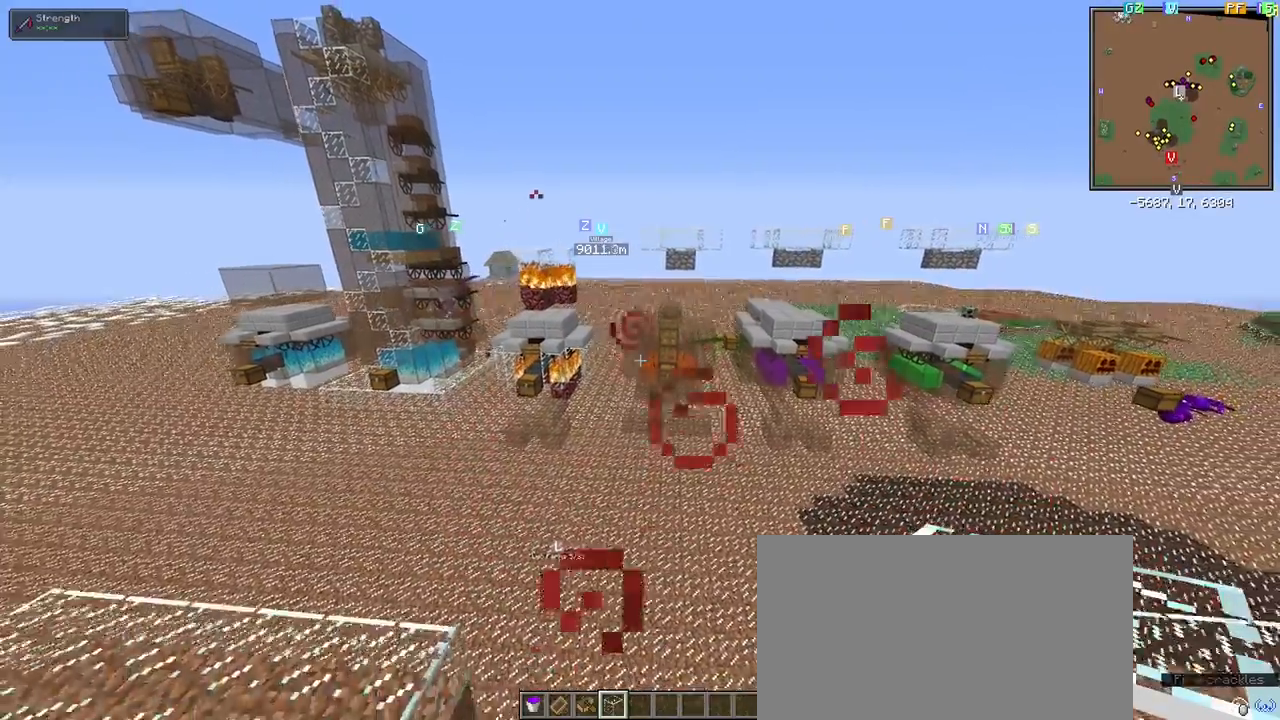
{"keys": ["w"], "mouse": [], "events": [[83, "s", "up"], [417, "w", "down"]]}
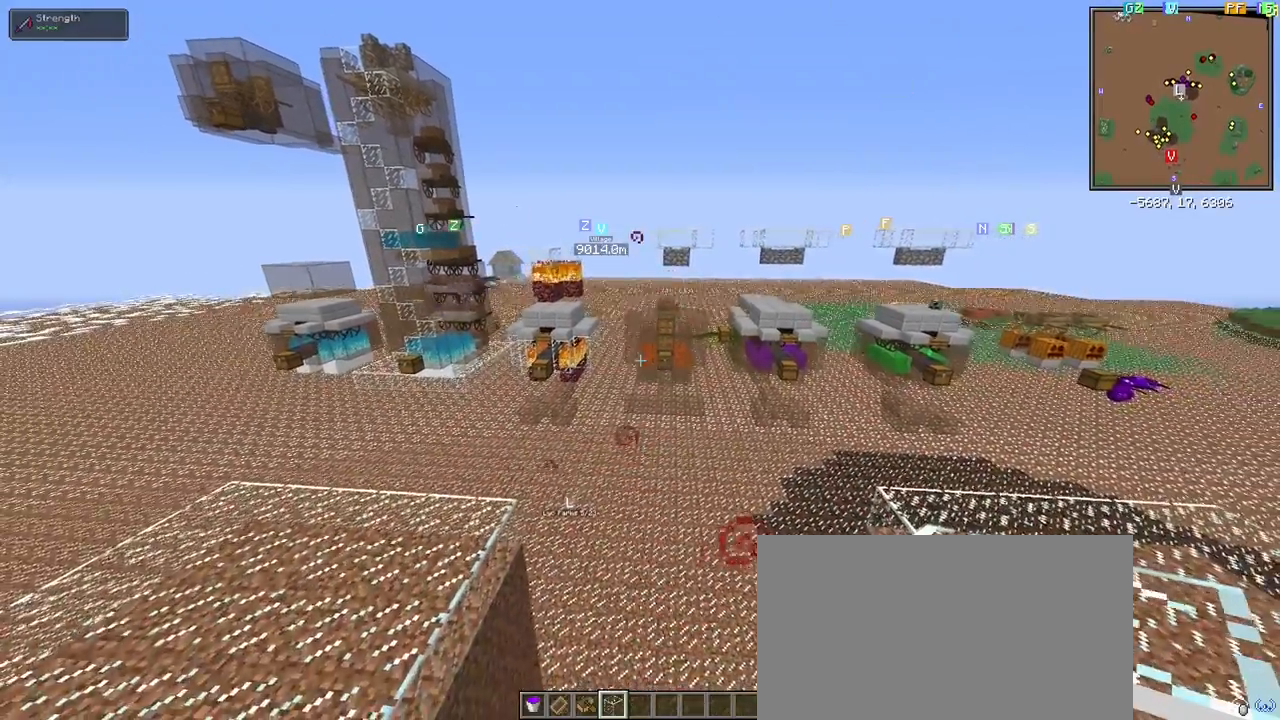
{"keys": [], "mouse": [], "events": [[250, "w", "up"]]}
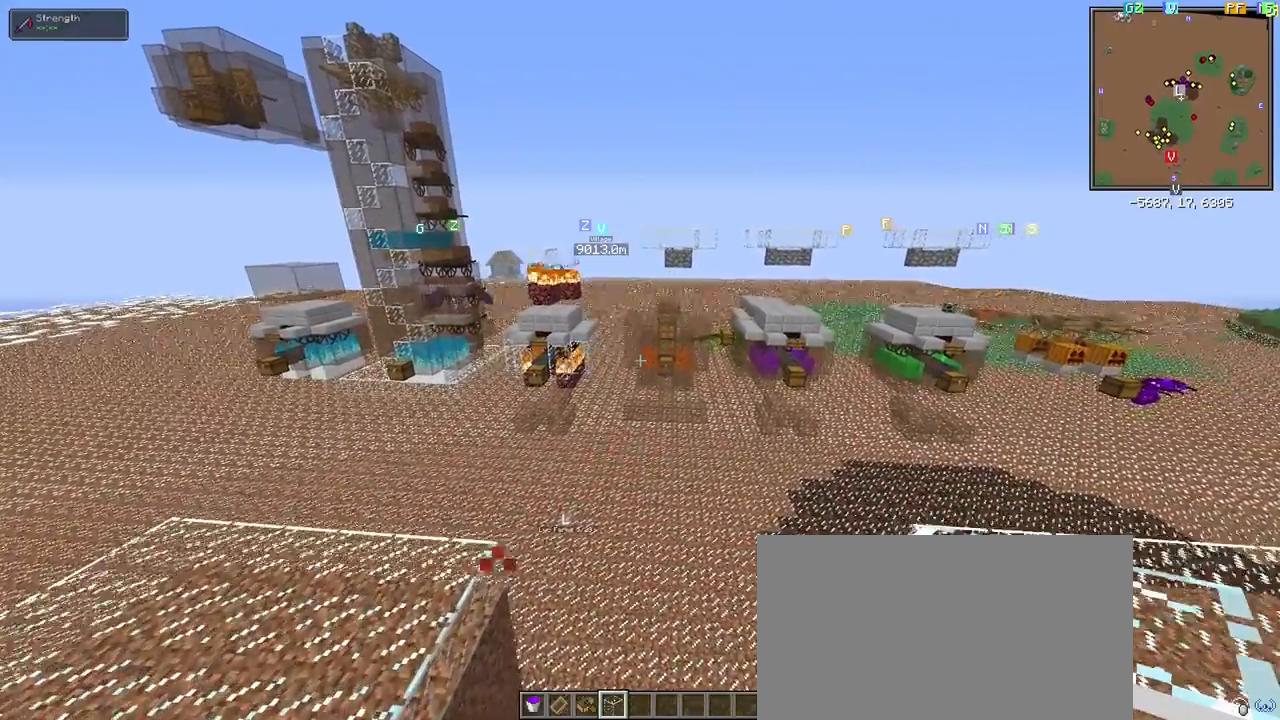
{"keys": [], "mouse": [], "events": [[167, "w", "down"], [400, "w", "up"]]}
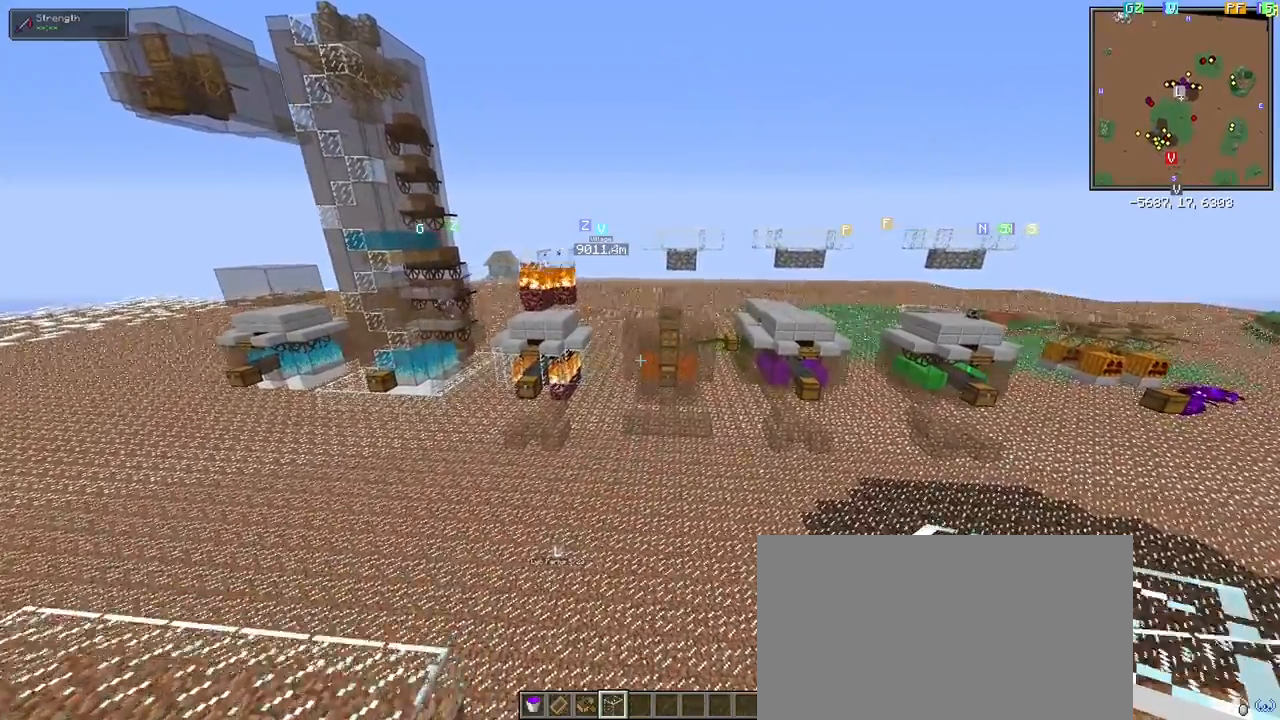
{"keys": [], "mouse": [], "events": [[367, "w", "down"], [467, "w", "up"]]}
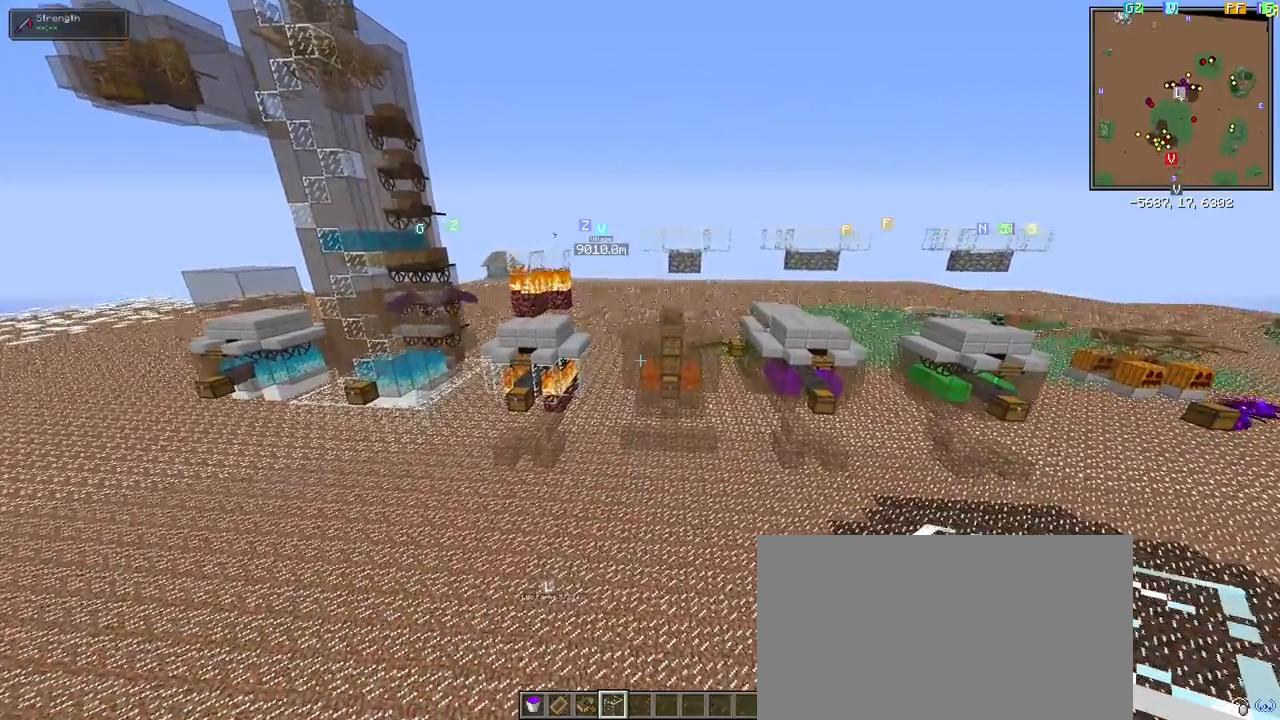
{"keys": [], "mouse": [], "events": []}
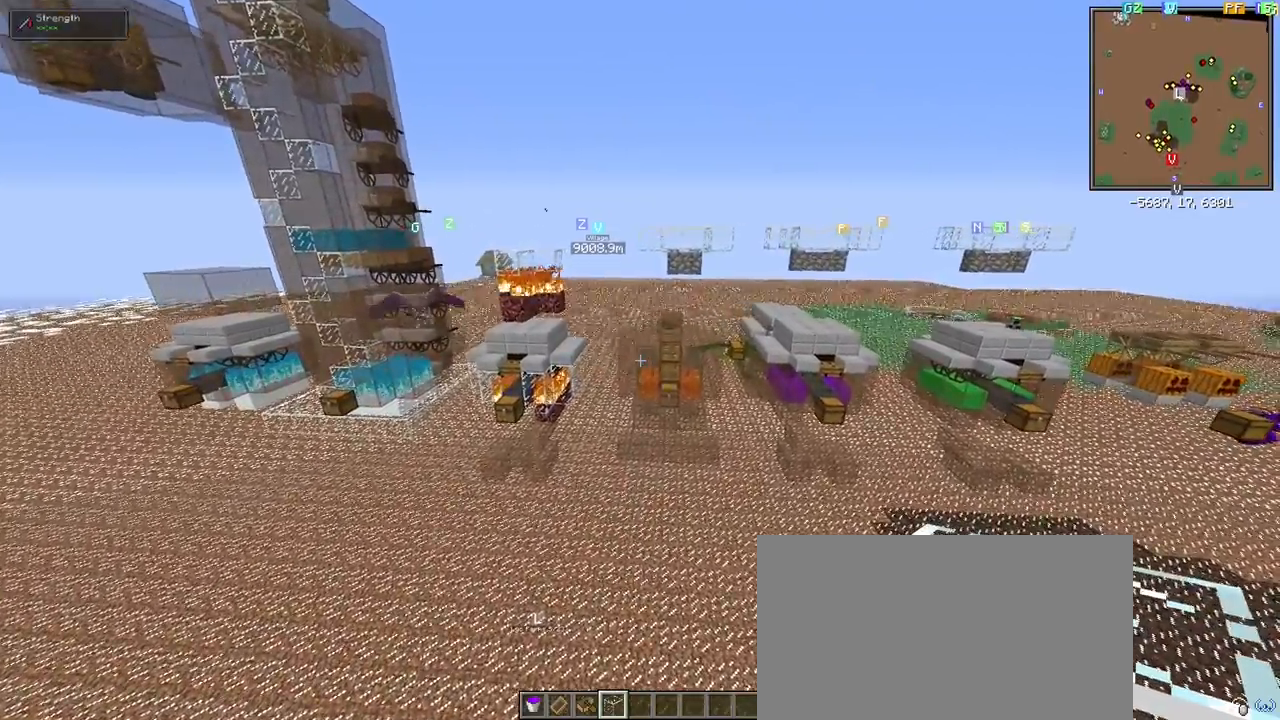
{"keys": [], "mouse": [], "events": []}